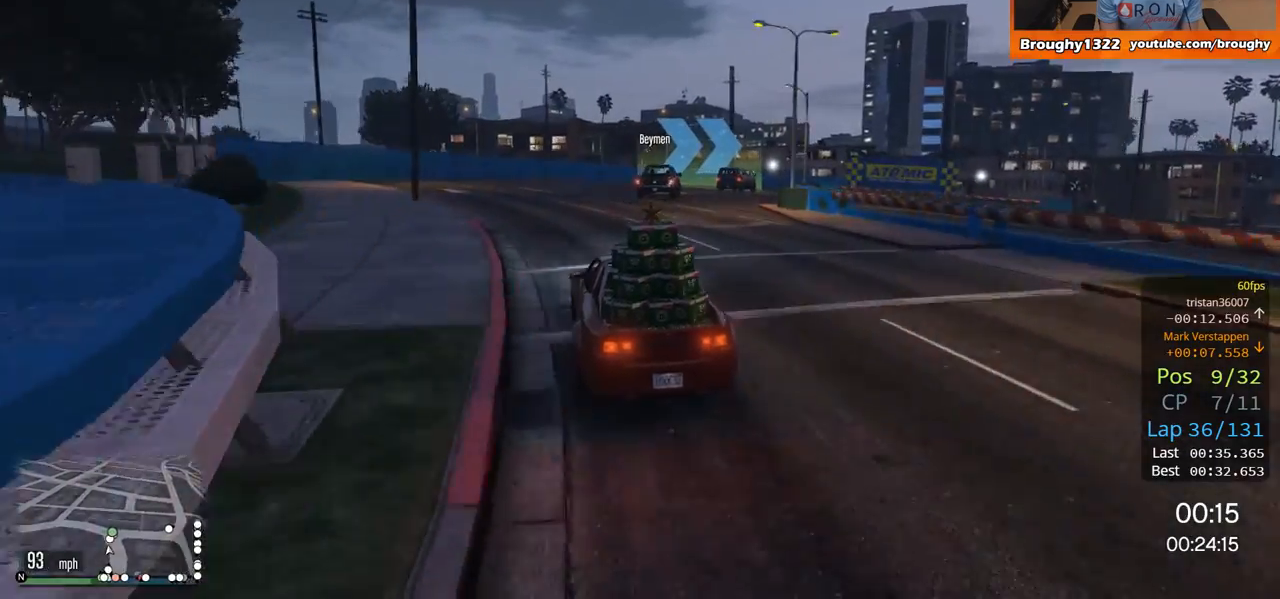
Gameplay with a controller (Xbox layout); each line is a JSON object with the inputs held at the frame after it. "events" lists button and stick changes between this image and that frame as [ms after this image, input, new state], when the widget could be followed in between.
{"buttons": [], "left_stick": "right", "right_stick": "center", "events": [[50, "left_stick", "up-right"], [217, "left_stick", "right"], [450, "L2", "up"]]}
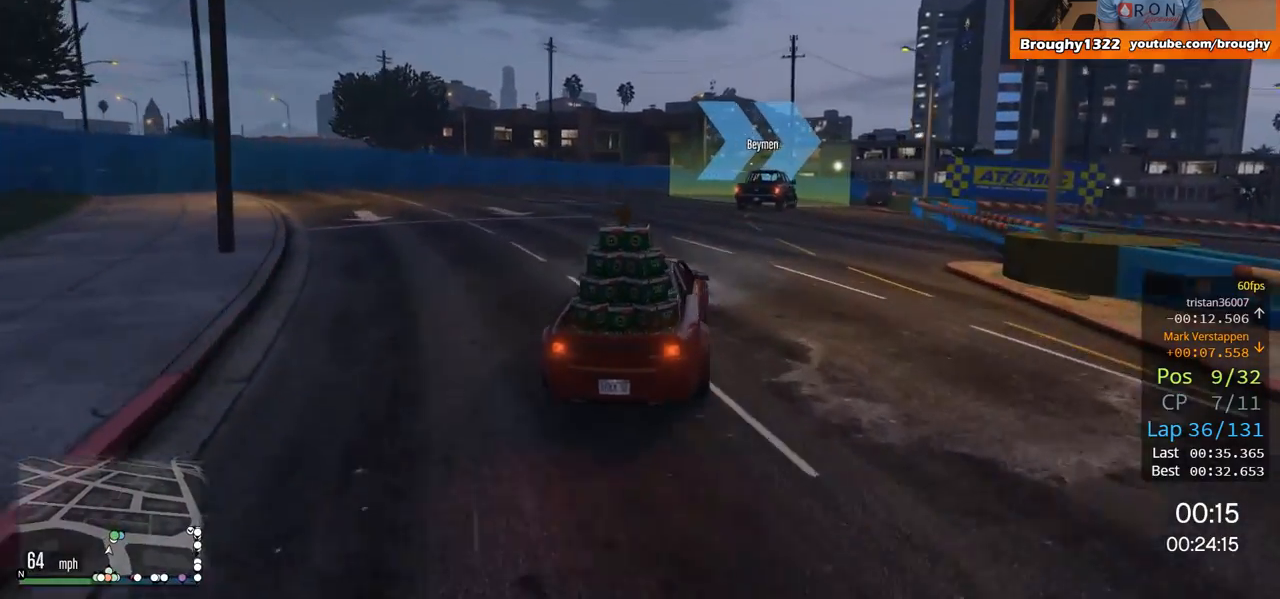
{"buttons": ["R2"], "left_stick": "right", "right_stick": "center", "events": [[117, "R2", "down"], [317, "left_stick", "center"], [417, "left_stick", "right"]]}
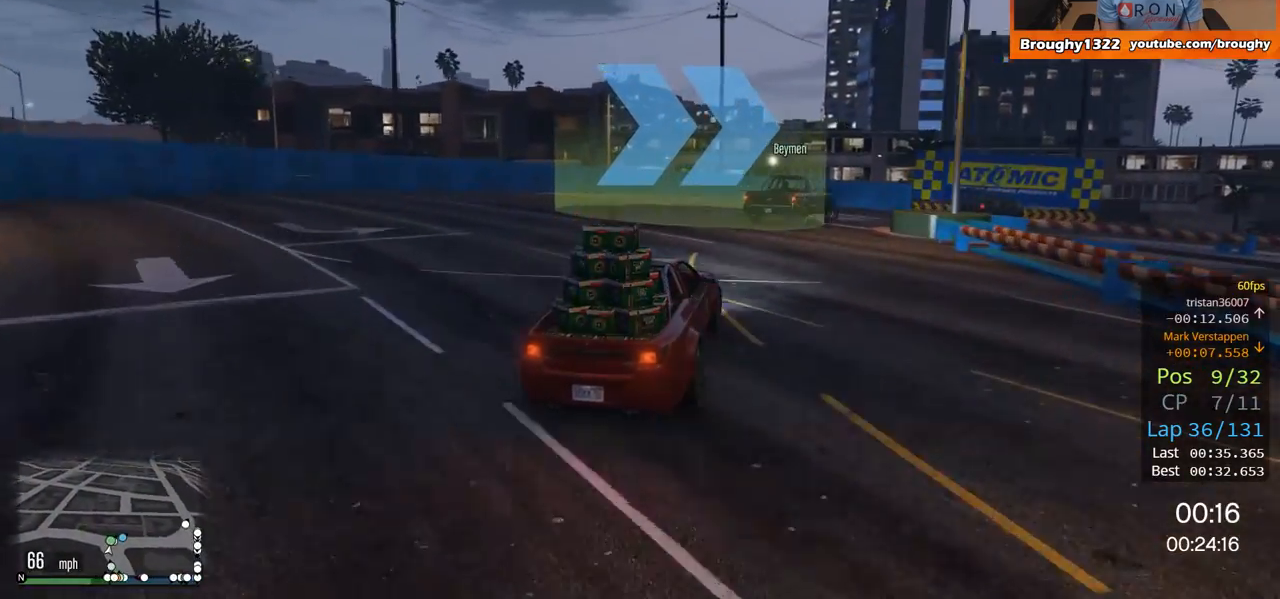
{"buttons": [], "left_stick": "right", "right_stick": "center", "events": [[17, "R2", "up"], [100, "left_stick", "center"], [183, "left_stick", "right"]]}
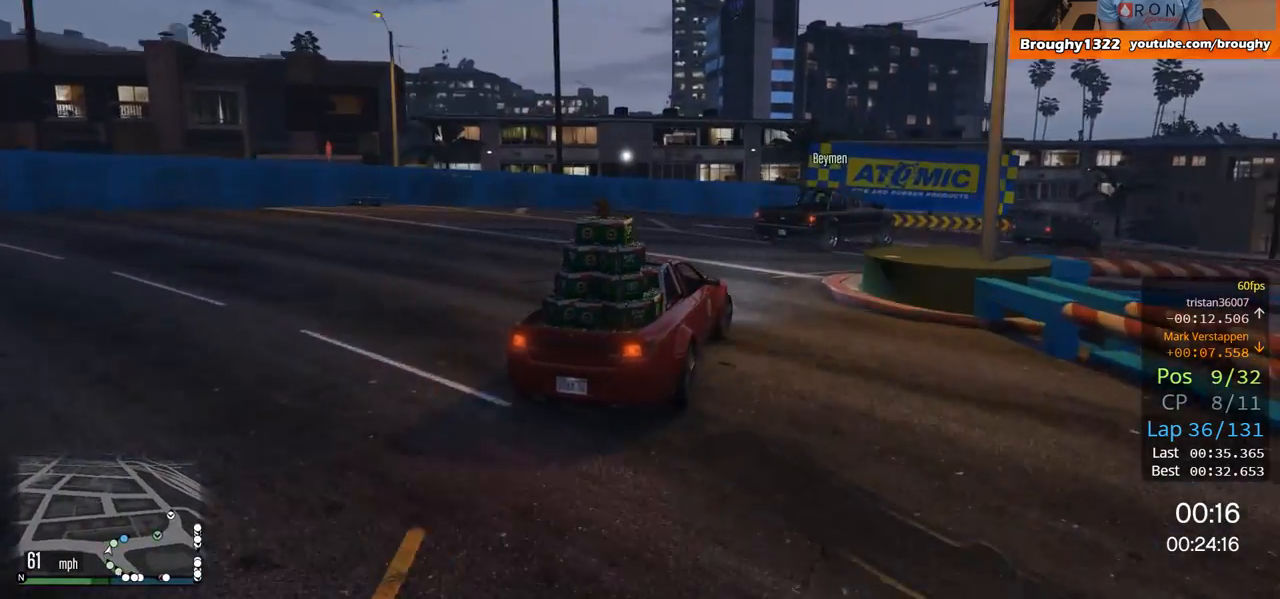
{"buttons": ["R2"], "left_stick": "right", "right_stick": "center", "events": [[451, "R2", "down"]]}
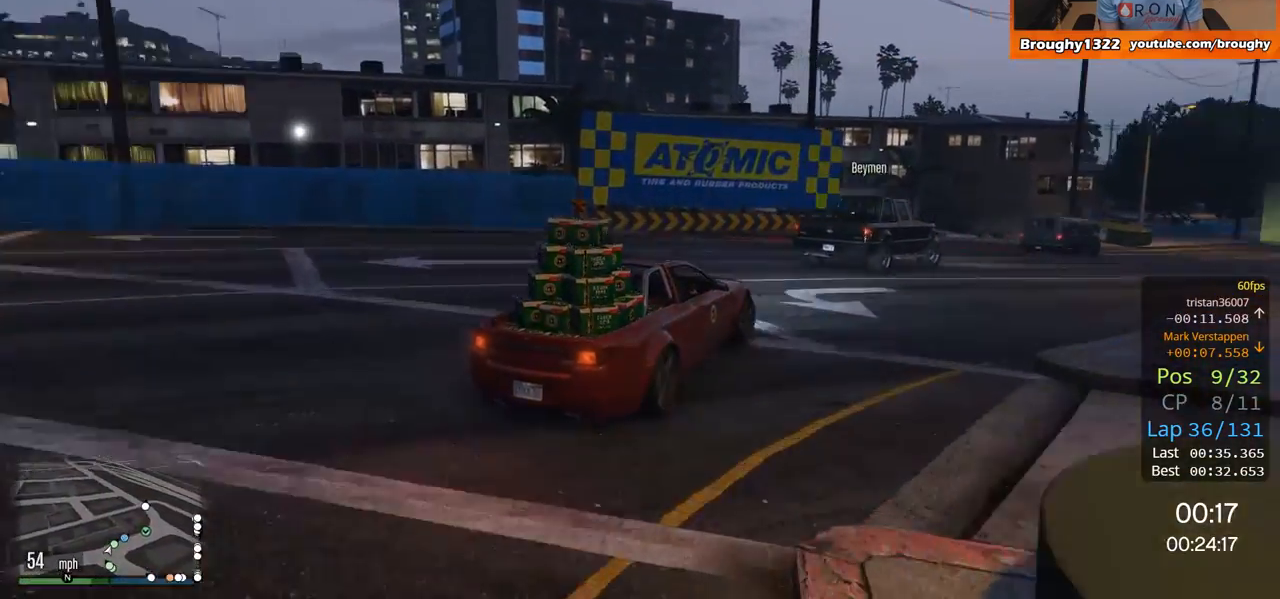
{"buttons": ["R2"], "left_stick": "center", "right_stick": "center", "events": [[50, "left_stick", "center"], [183, "left_stick", "right"], [484, "left_stick", "center"]]}
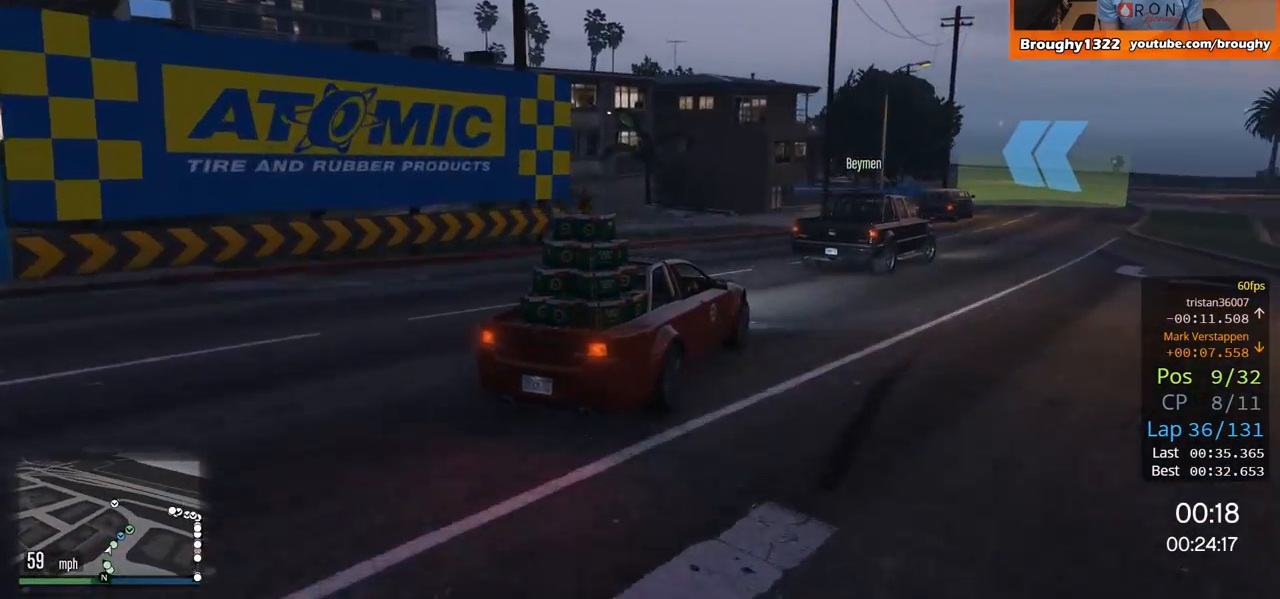
{"buttons": ["R2"], "left_stick": "center", "right_stick": "center", "events": [[17, "left_stick", "right"], [217, "left_stick", "center"]]}
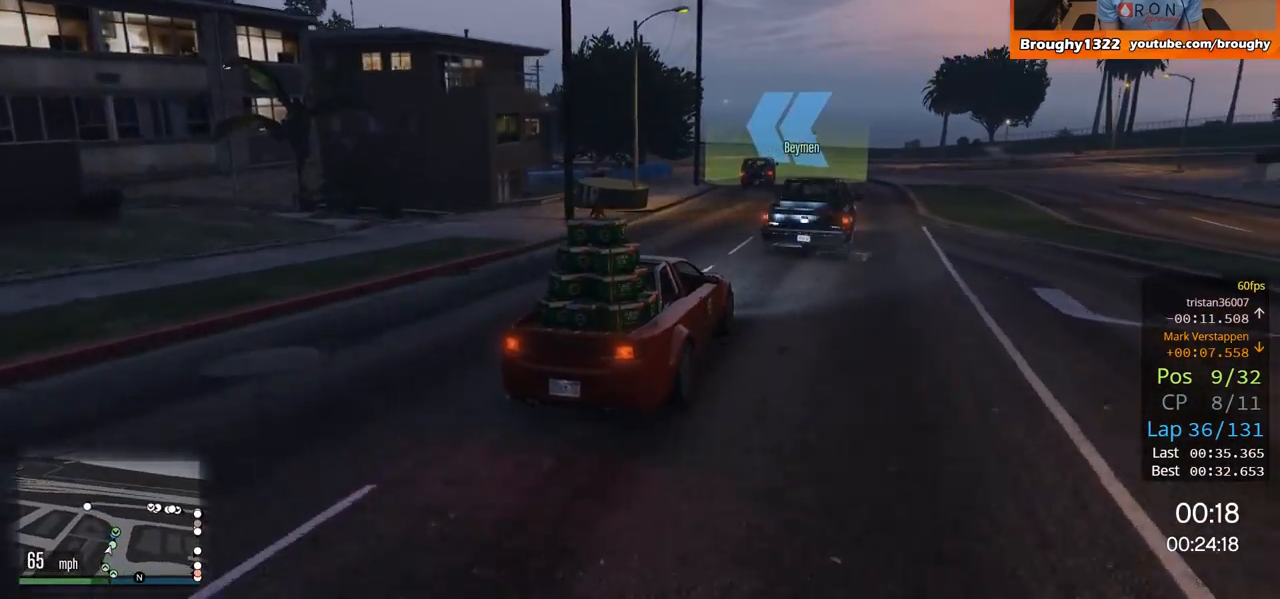
{"buttons": ["R2"], "left_stick": "left", "right_stick": "center", "events": [[17, "left_stick", "right"], [183, "left_stick", "center"], [484, "left_stick", "left"]]}
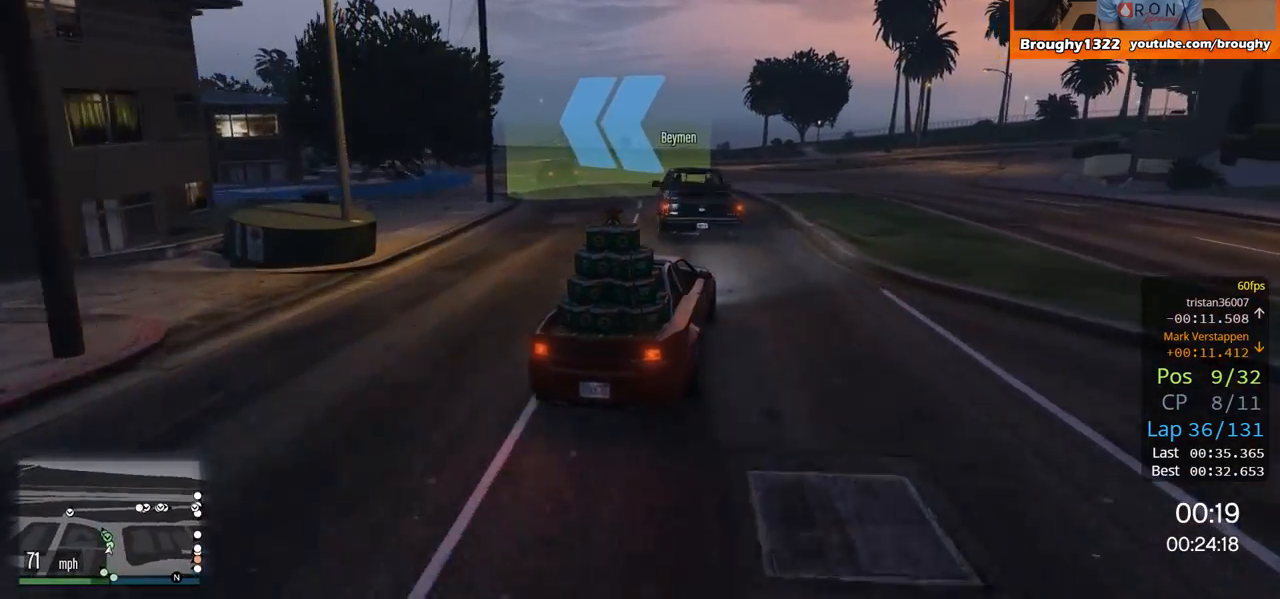
{"buttons": ["R2"], "left_stick": "up-left", "right_stick": "center", "events": [[151, "left_stick", "center"], [251, "left_stick", "left"], [317, "left_stick", "up-left"]]}
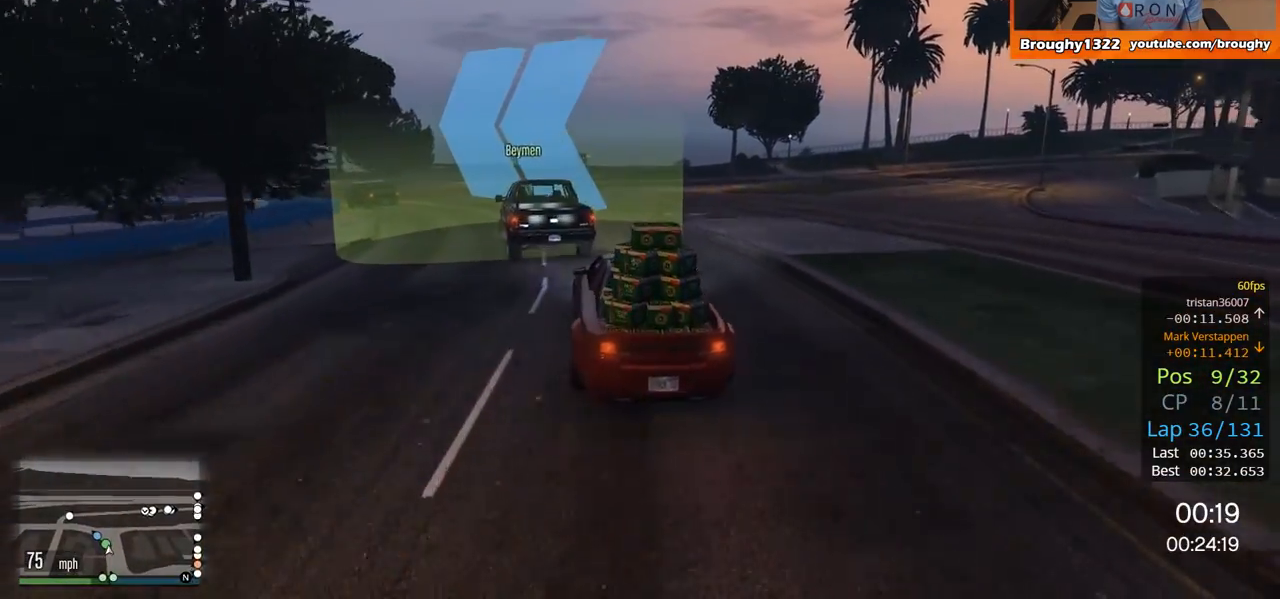
{"buttons": ["R2"], "left_stick": "center", "right_stick": "center", "events": [[434, "left_stick", "center"]]}
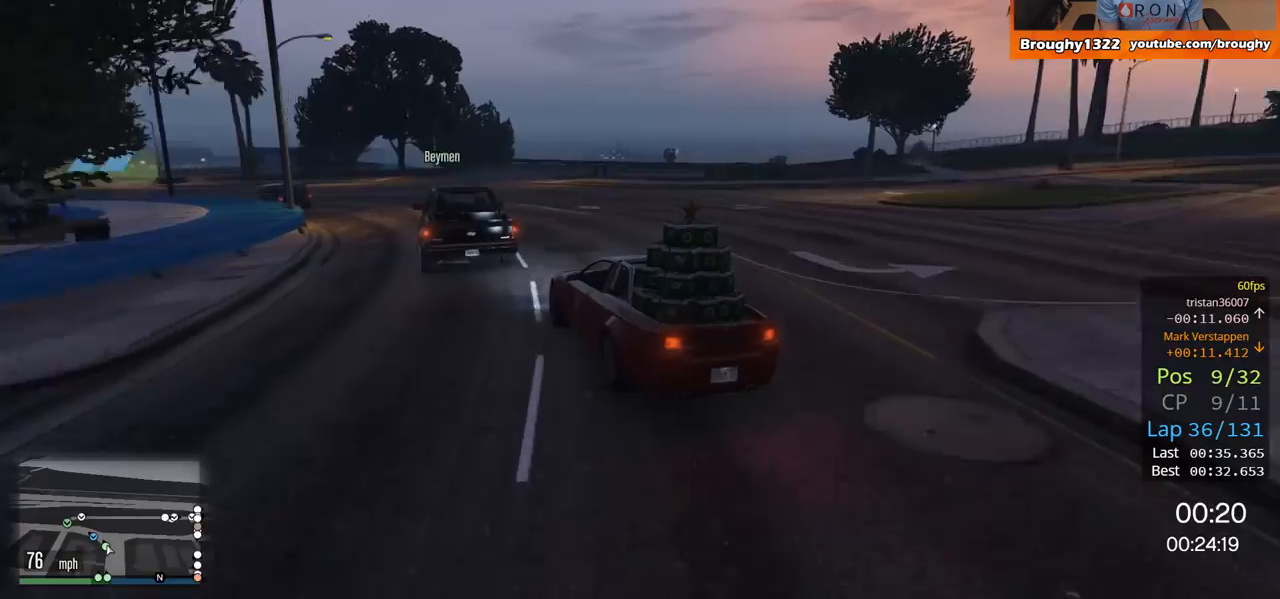
{"buttons": ["R2"], "left_stick": "center", "right_stick": "center", "events": [[17, "left_stick", "up-left"], [434, "left_stick", "center"]]}
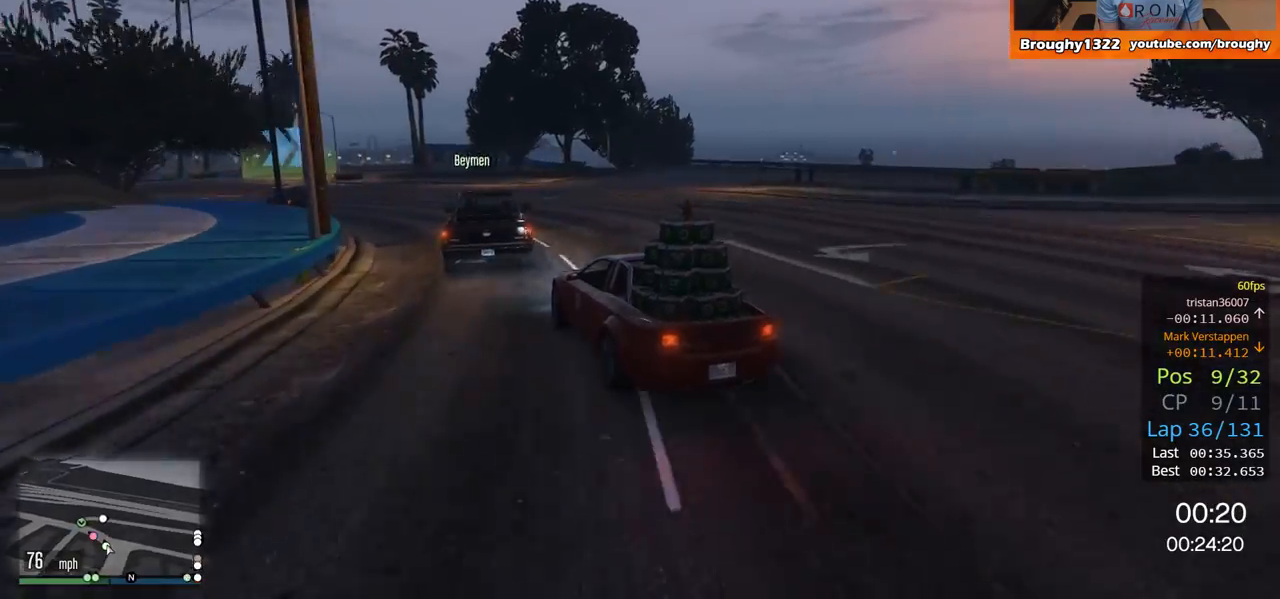
{"buttons": ["R2"], "left_stick": "up-left", "right_stick": "center", "events": [[17, "left_stick", "up-left"]]}
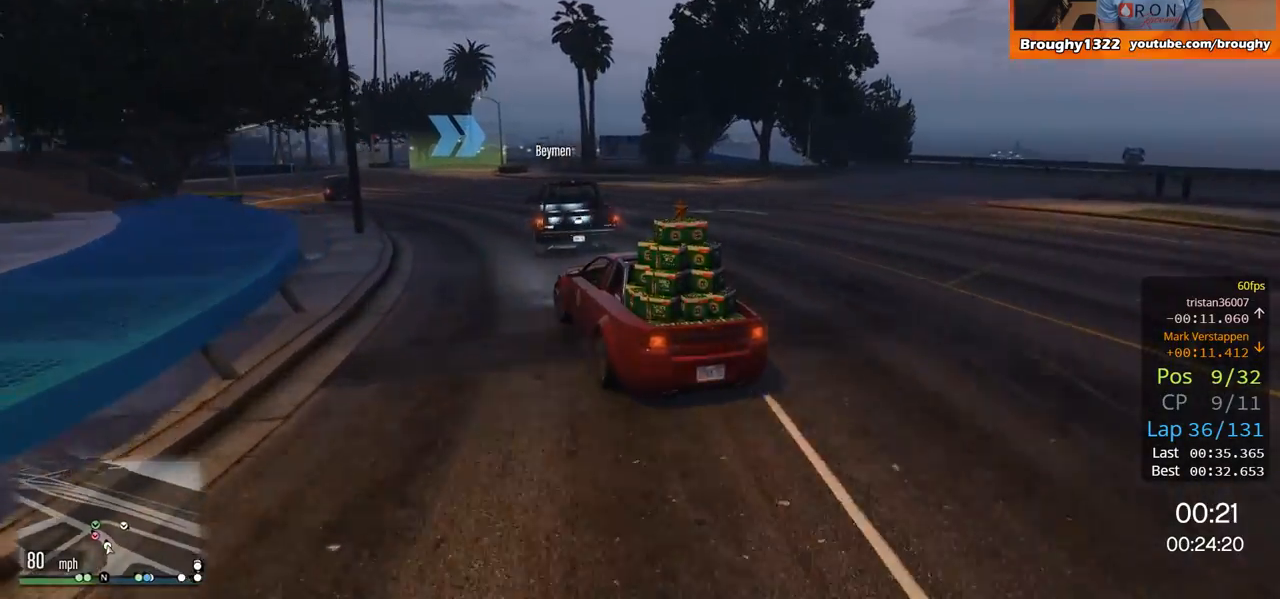
{"buttons": ["R2"], "left_stick": "center", "right_stick": "center", "events": [[284, "left_stick", "center"]]}
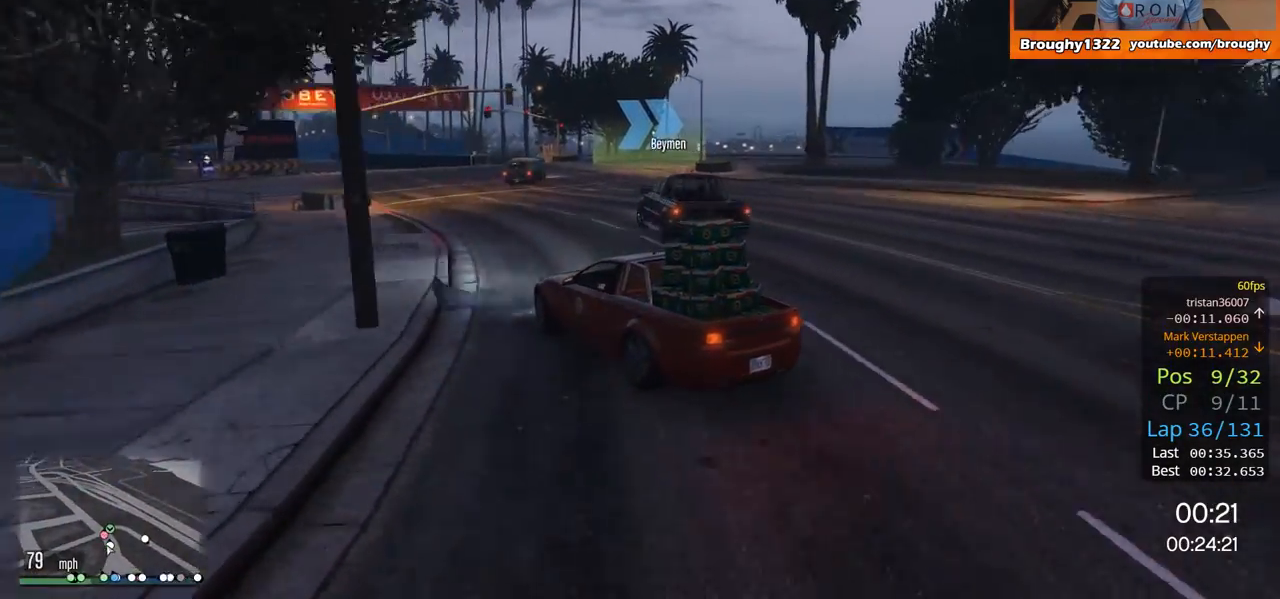
{"buttons": ["L2"], "left_stick": "right", "right_stick": "center", "events": [[50, "left_stick", "right"], [233, "left_stick", "center"], [317, "left_stick", "right"], [417, "L2", "down"], [434, "R2", "up"]]}
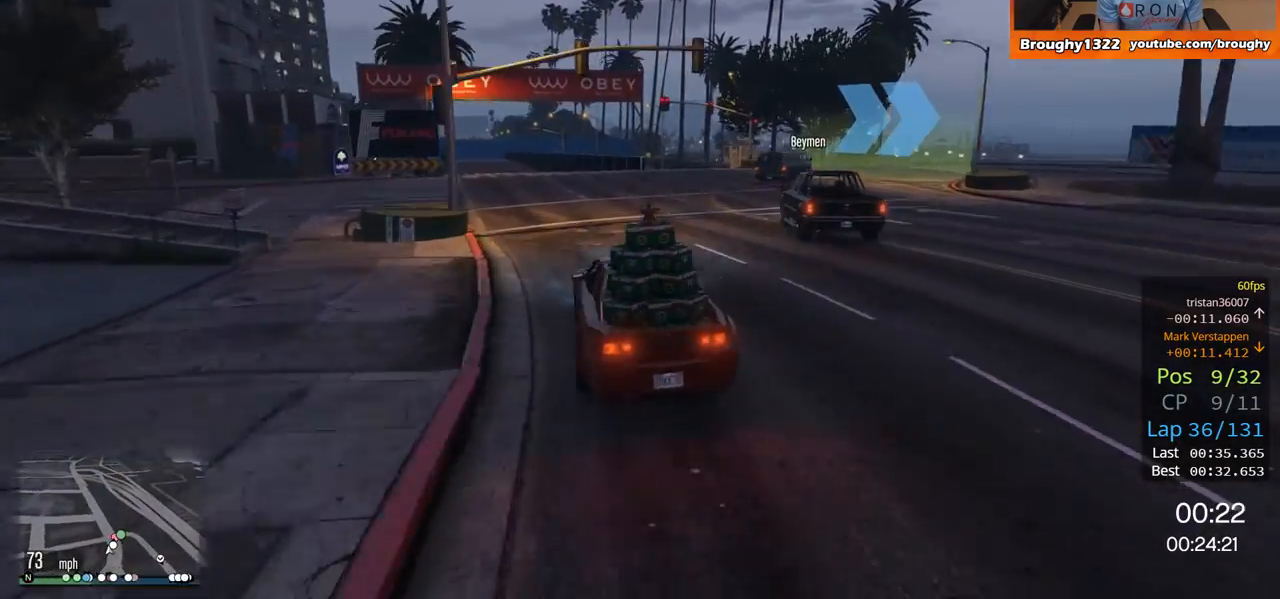
{"buttons": [], "left_stick": "right", "right_stick": "center", "events": [[467, "L2", "up"]]}
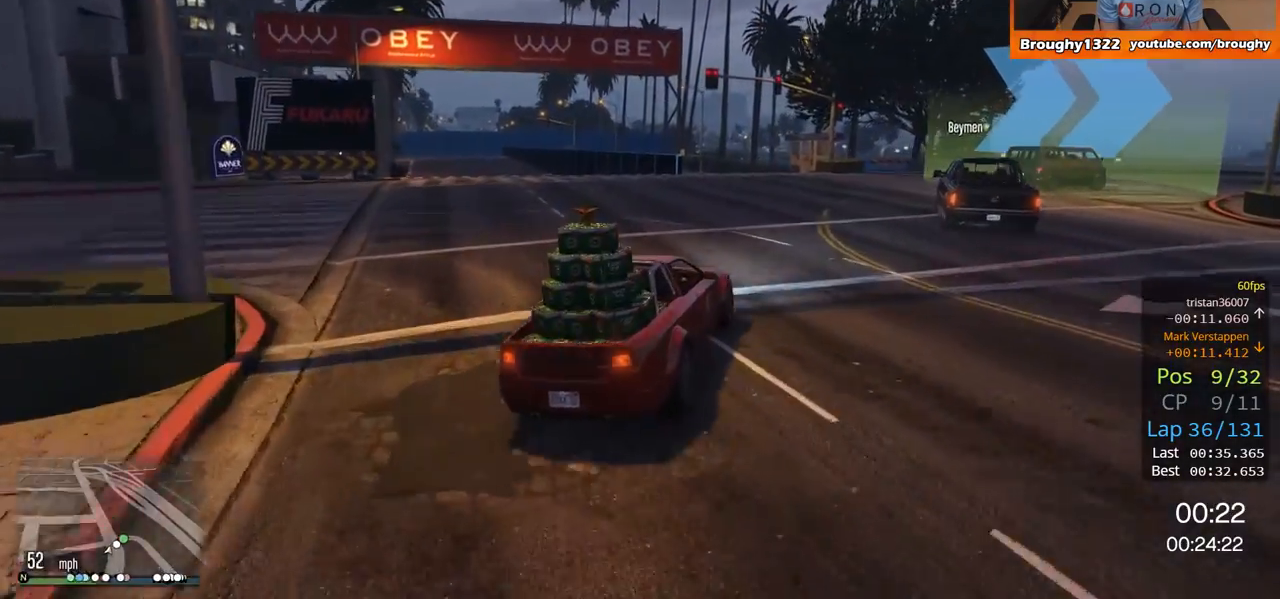
{"buttons": [], "left_stick": "right", "right_stick": "center", "events": [[83, "R2", "down"], [350, "R2", "up"]]}
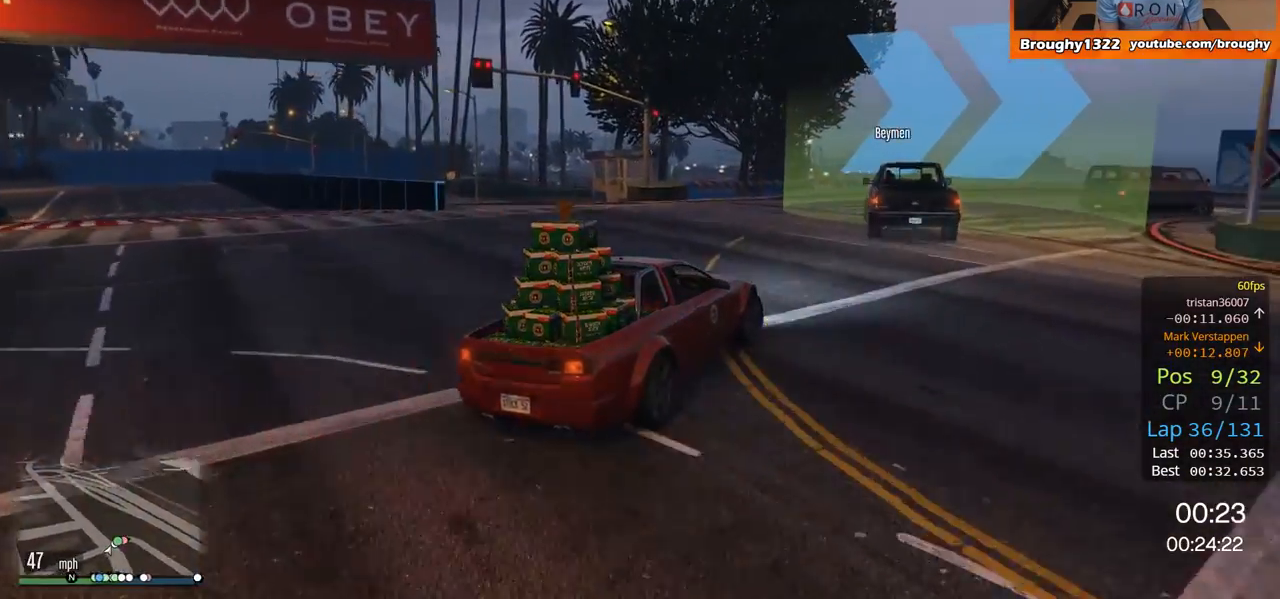
{"buttons": ["R2"], "left_stick": "right", "right_stick": "center", "events": [[100, "R2", "down"], [234, "left_stick", "center"], [334, "left_stick", "right"]]}
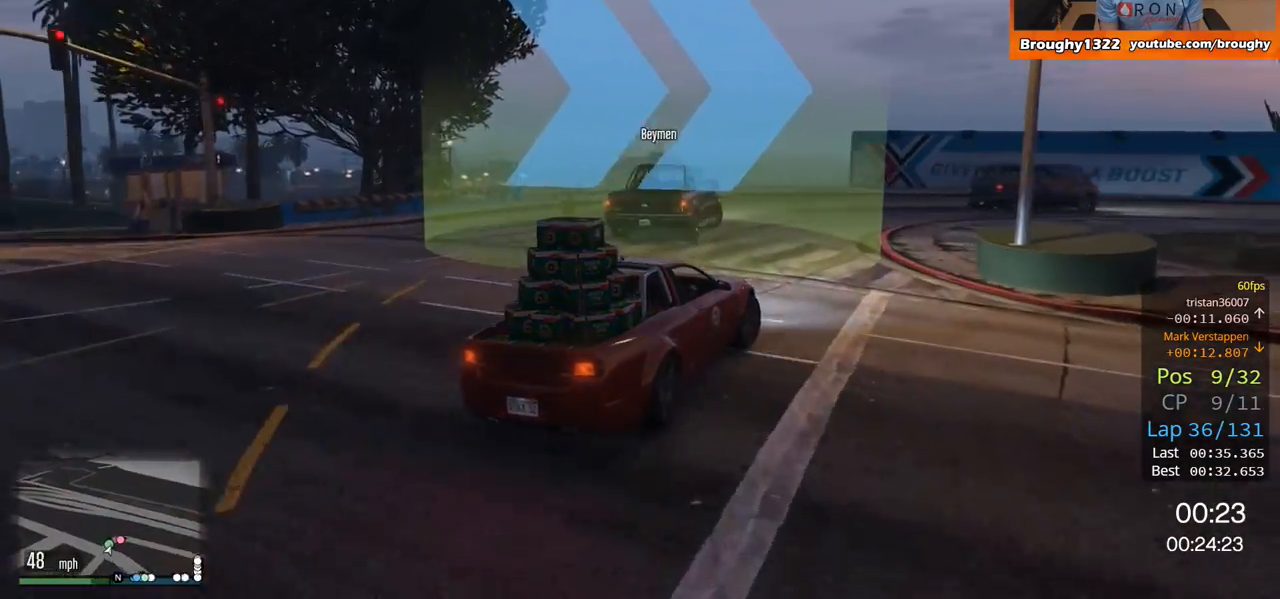
{"buttons": ["R2"], "left_stick": "right", "right_stick": "center", "events": [[300, "R2", "up"], [500, "R2", "down"]]}
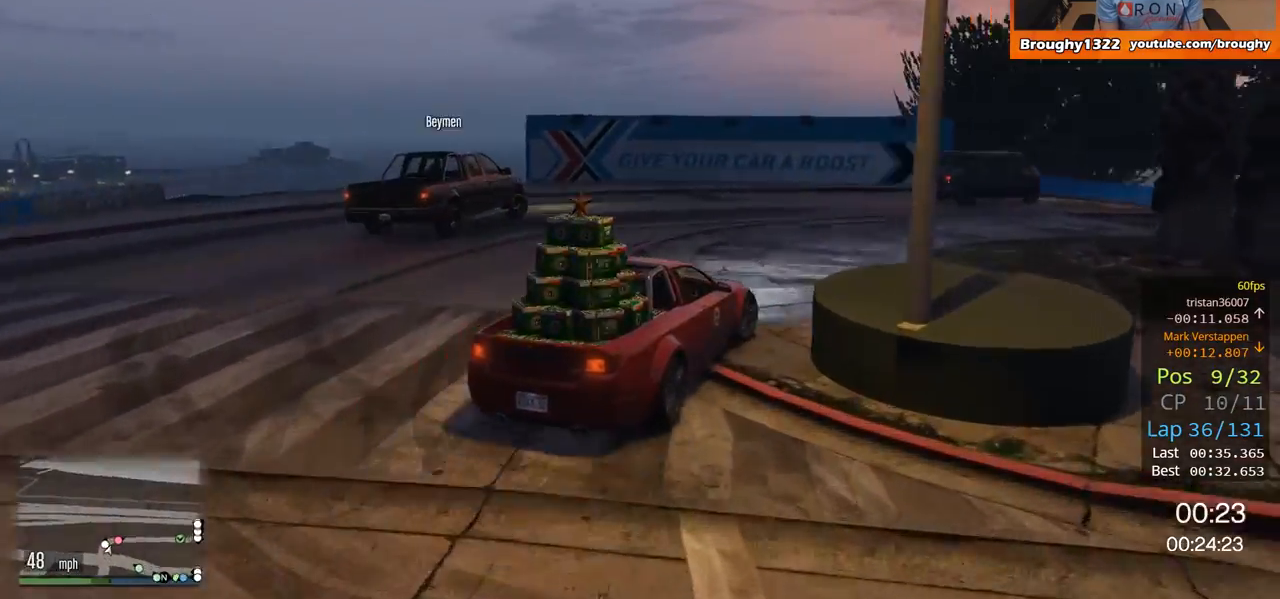
{"buttons": ["R2"], "left_stick": "center", "right_stick": "center", "events": [[334, "left_stick", "center"]]}
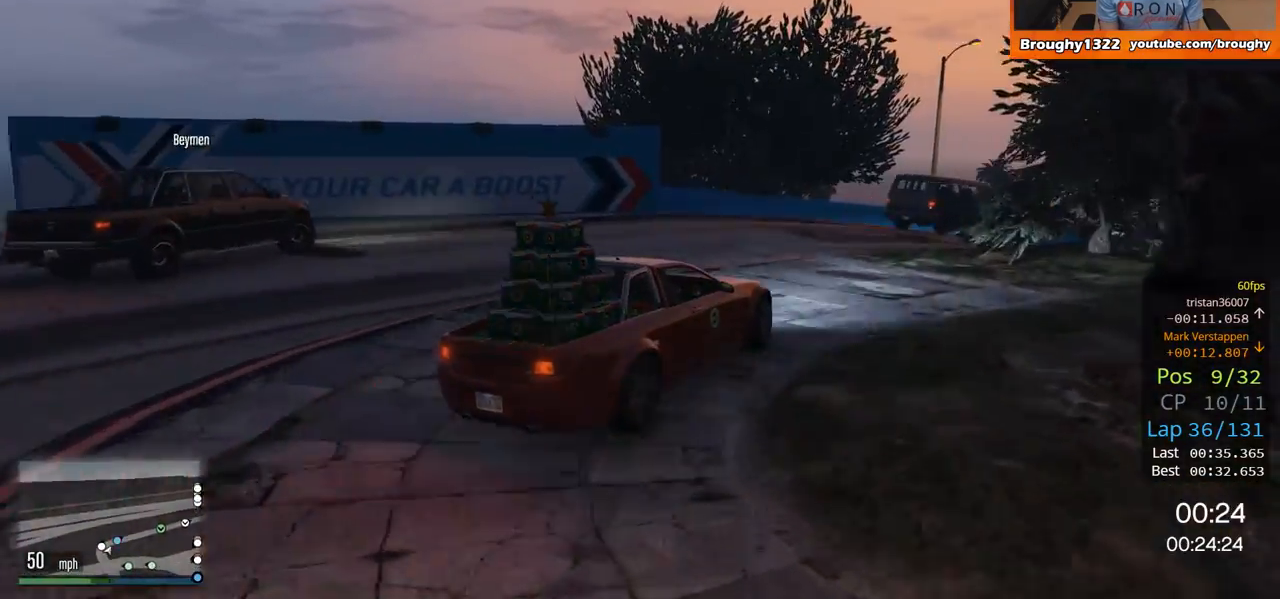
{"buttons": ["R2"], "left_stick": "center", "right_stick": "center", "events": [[17, "left_stick", "right"], [367, "left_stick", "center"]]}
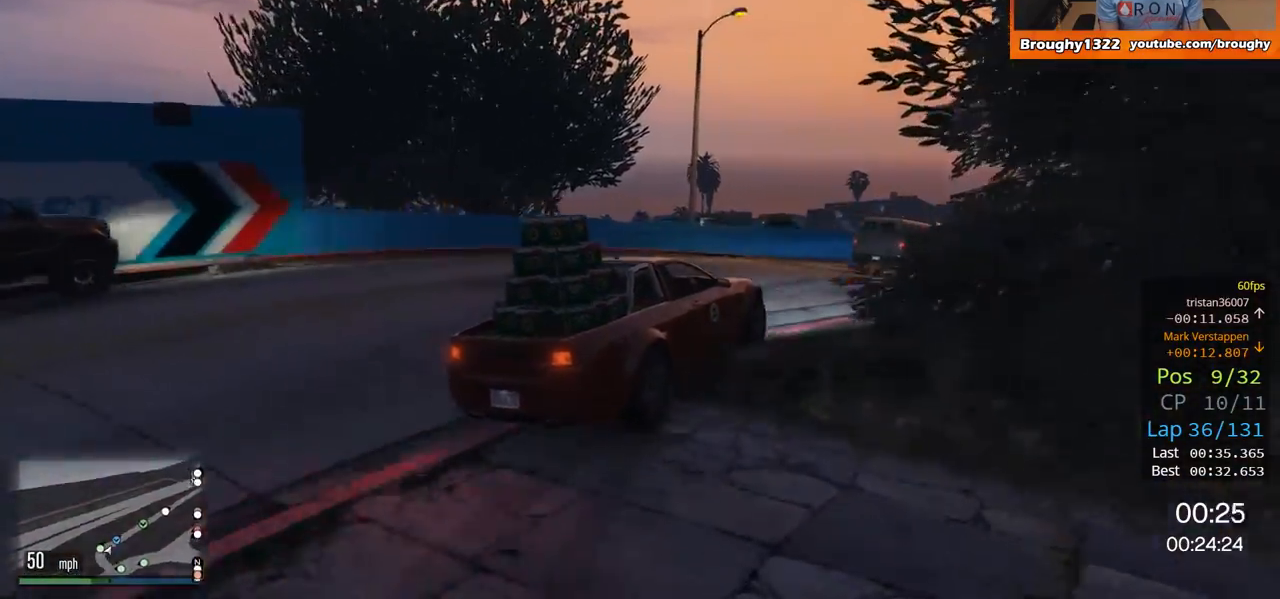
{"buttons": ["R2"], "left_stick": "center", "right_stick": "center", "events": [[201, "left_stick", "right"], [334, "left_stick", "center"]]}
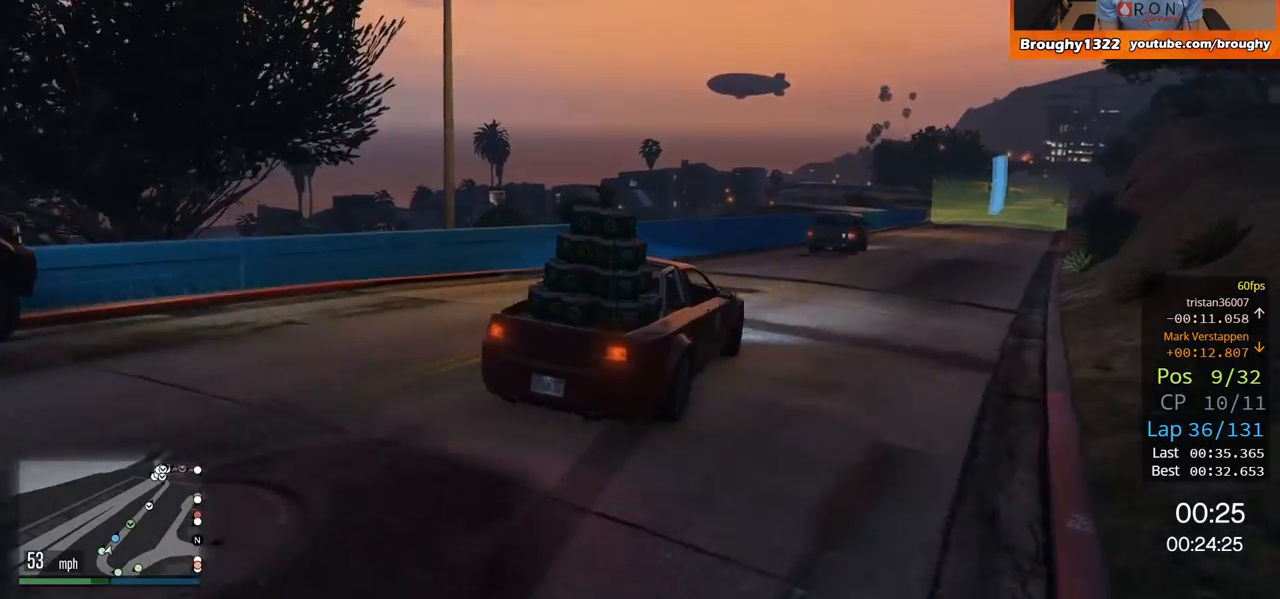
{"buttons": ["R2"], "left_stick": "center", "right_stick": "center", "events": [[33, "left_stick", "right"], [233, "left_stick", "center"], [334, "left_stick", "right"], [467, "left_stick", "center"]]}
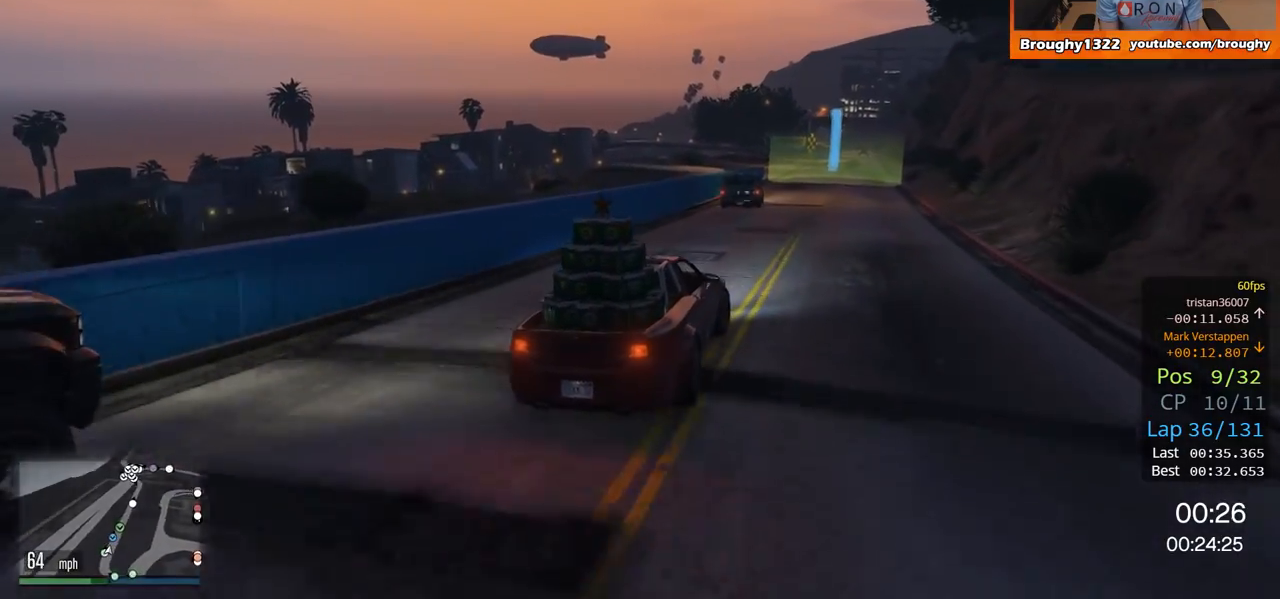
{"buttons": ["R2"], "left_stick": "center", "right_stick": "center", "events": [[334, "left_stick", "right"], [468, "left_stick", "center"]]}
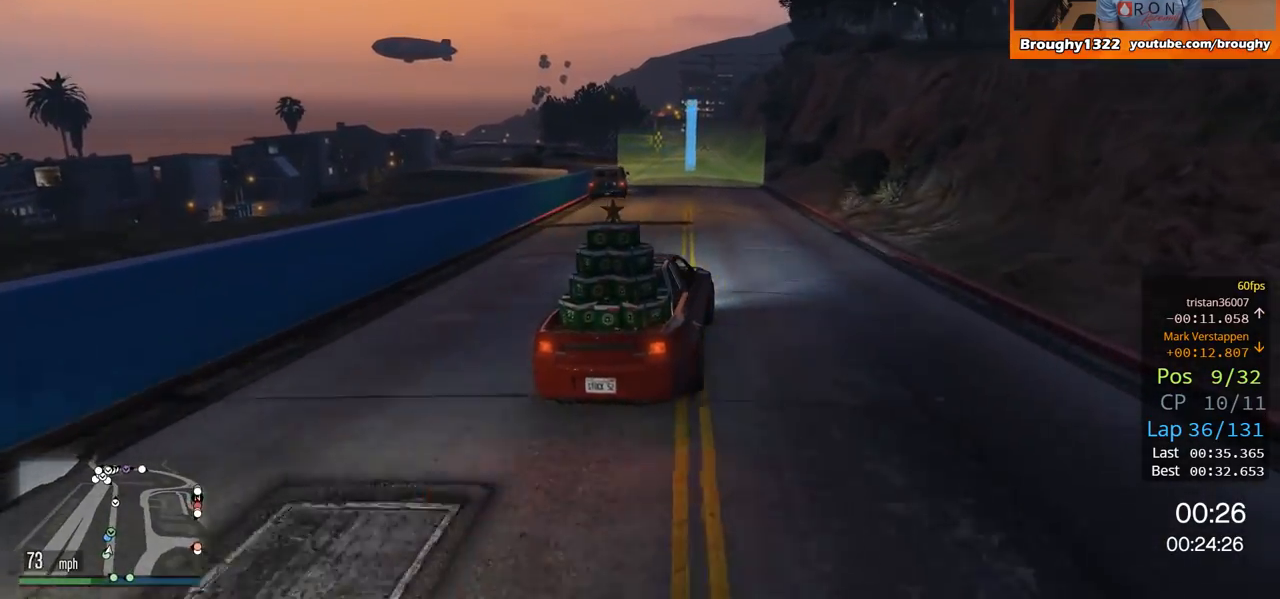
{"buttons": ["R2"], "left_stick": "center", "right_stick": "center", "events": []}
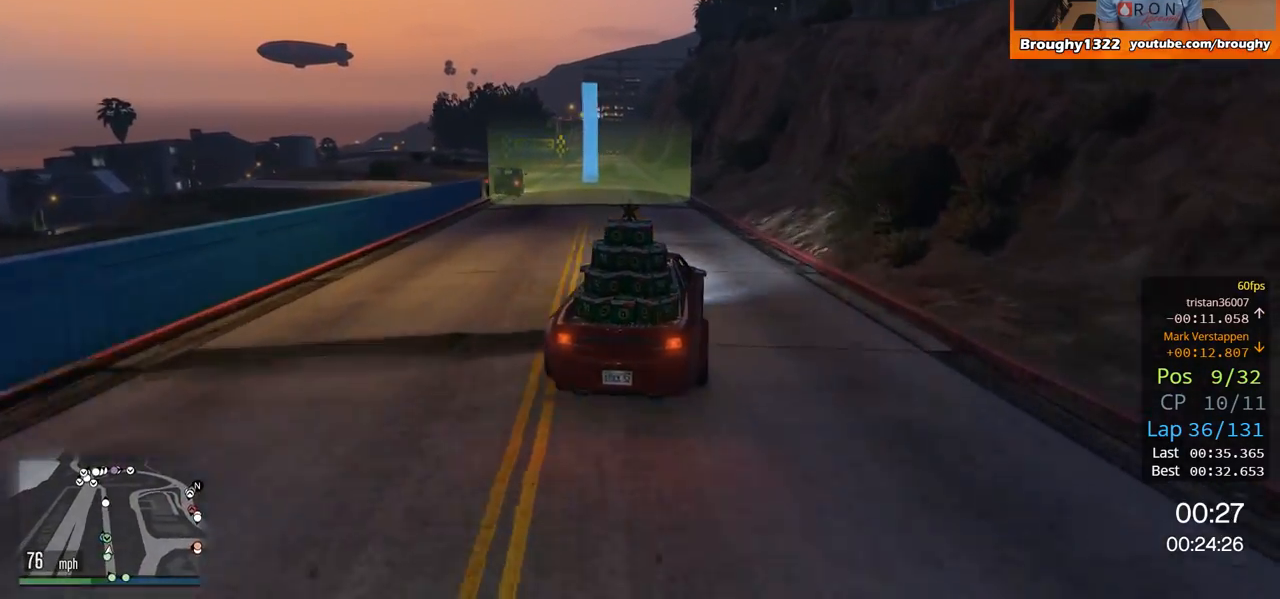
{"buttons": ["R2"], "left_stick": "up-left", "right_stick": "center", "events": [[468, "left_stick", "up-left"]]}
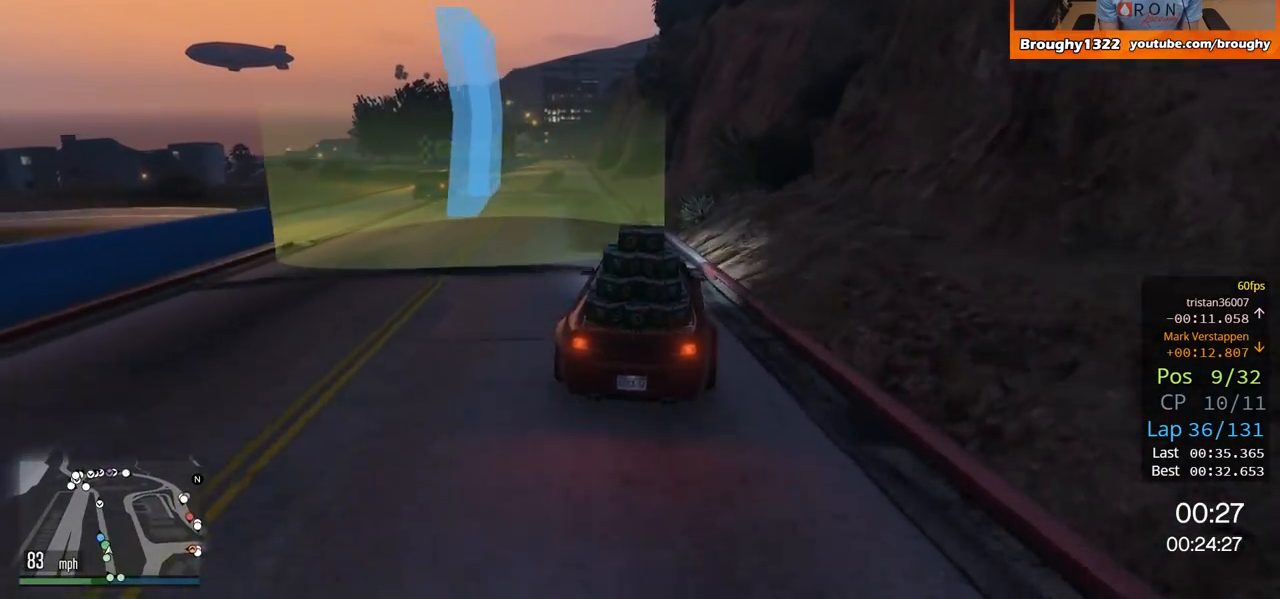
{"buttons": ["R2"], "left_stick": "center", "right_stick": "center", "events": [[367, "left_stick", "center"]]}
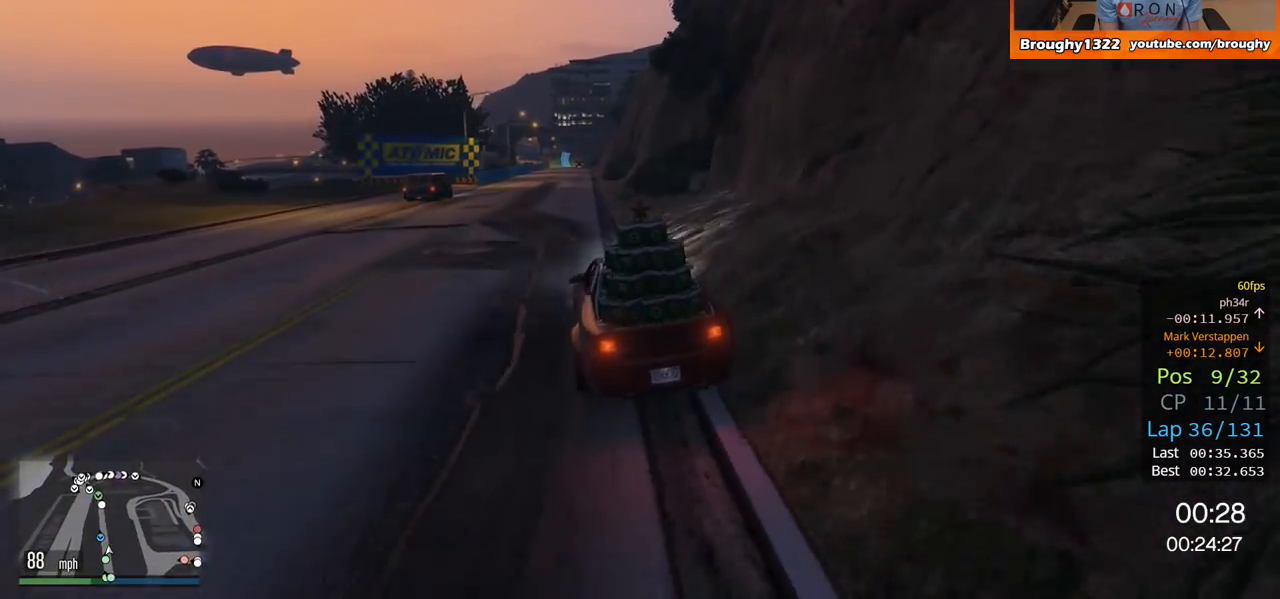
{"buttons": ["R2"], "left_stick": "center", "right_stick": "center", "events": [[334, "left_stick", "right"], [501, "left_stick", "center"]]}
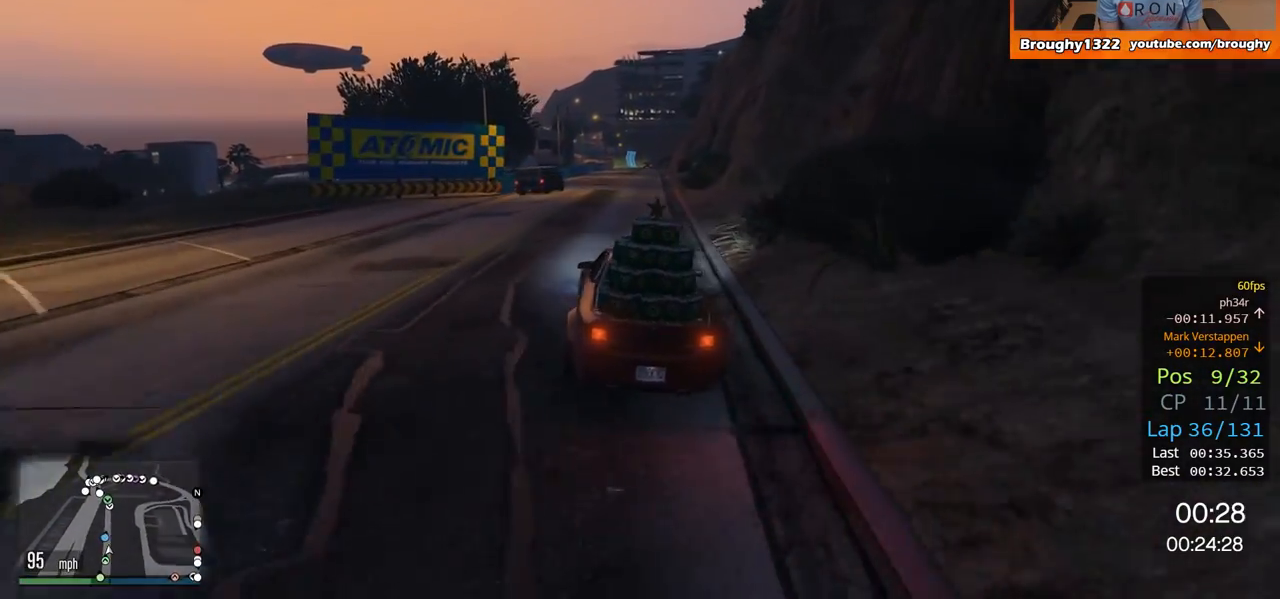
{"buttons": ["R2"], "left_stick": "left", "right_stick": "center", "events": [[500, "left_stick", "left"]]}
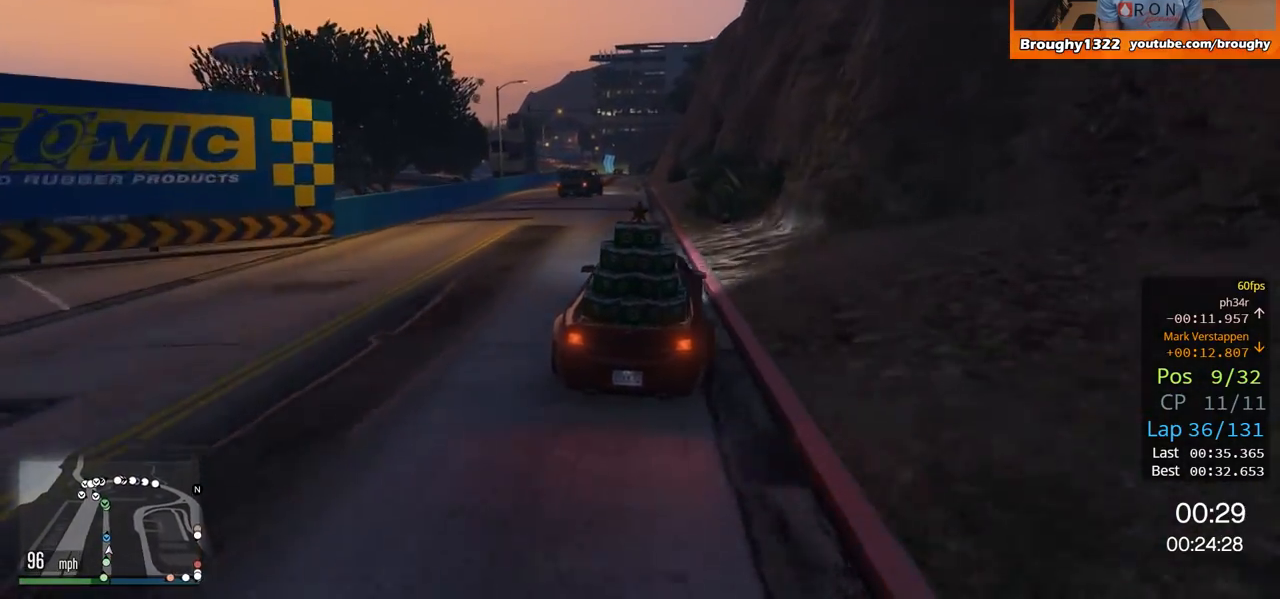
{"buttons": ["R2"], "left_stick": "right", "right_stick": "center", "events": [[201, "left_stick", "center"], [484, "left_stick", "right"]]}
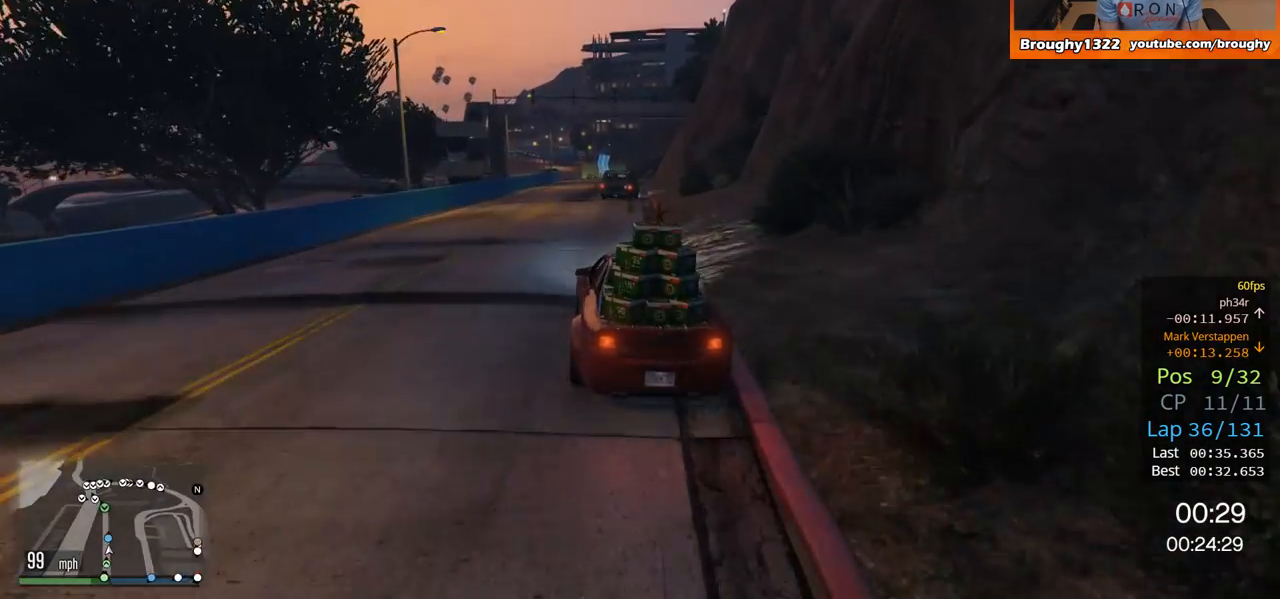
{"buttons": ["R2"], "left_stick": "center", "right_stick": "center", "events": [[167, "left_stick", "center"]]}